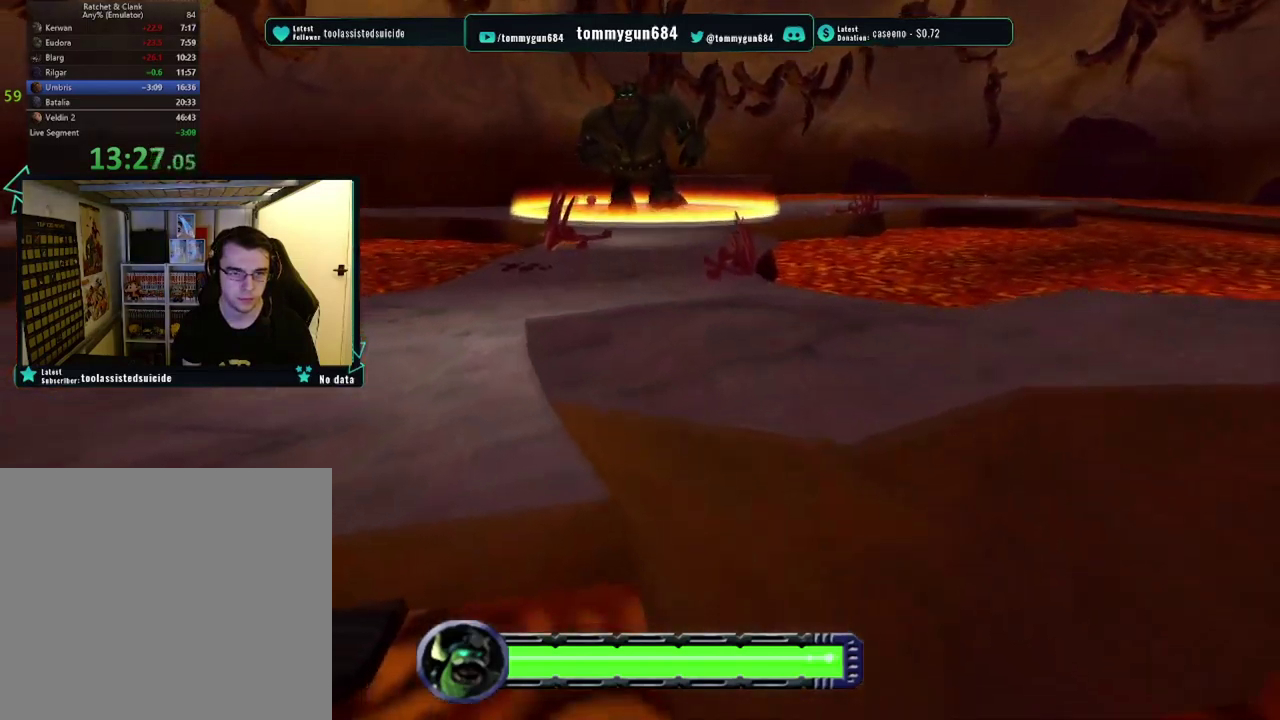
Gameplay with a controller (PlayStation layout); each line is a JSON object with the inputs held at the frame after it. "events" lists button and stick changes between this image and that frame as [ms after this image, input, new state], when the widget could be followed in between.
{"buttons": [], "left_stick": "down-left", "right_stick": "center", "events": [[67, "left_stick", "down-right"], [317, "left_stick", "down"], [334, "CROSS", "up"], [400, "left_stick", "down-left"]]}
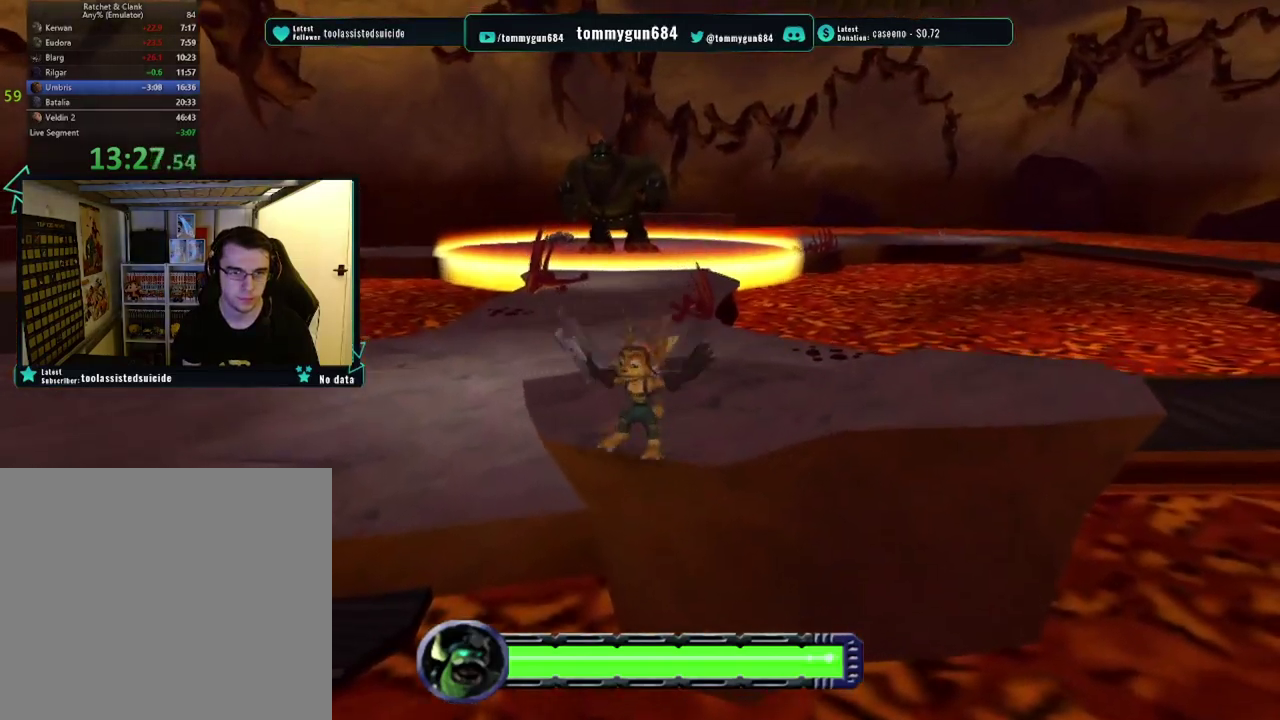
{"buttons": ["CROSS", "R1"], "left_stick": "down-left", "right_stick": "center", "events": [[17, "CROSS", "down"], [50, "R1", "down"]]}
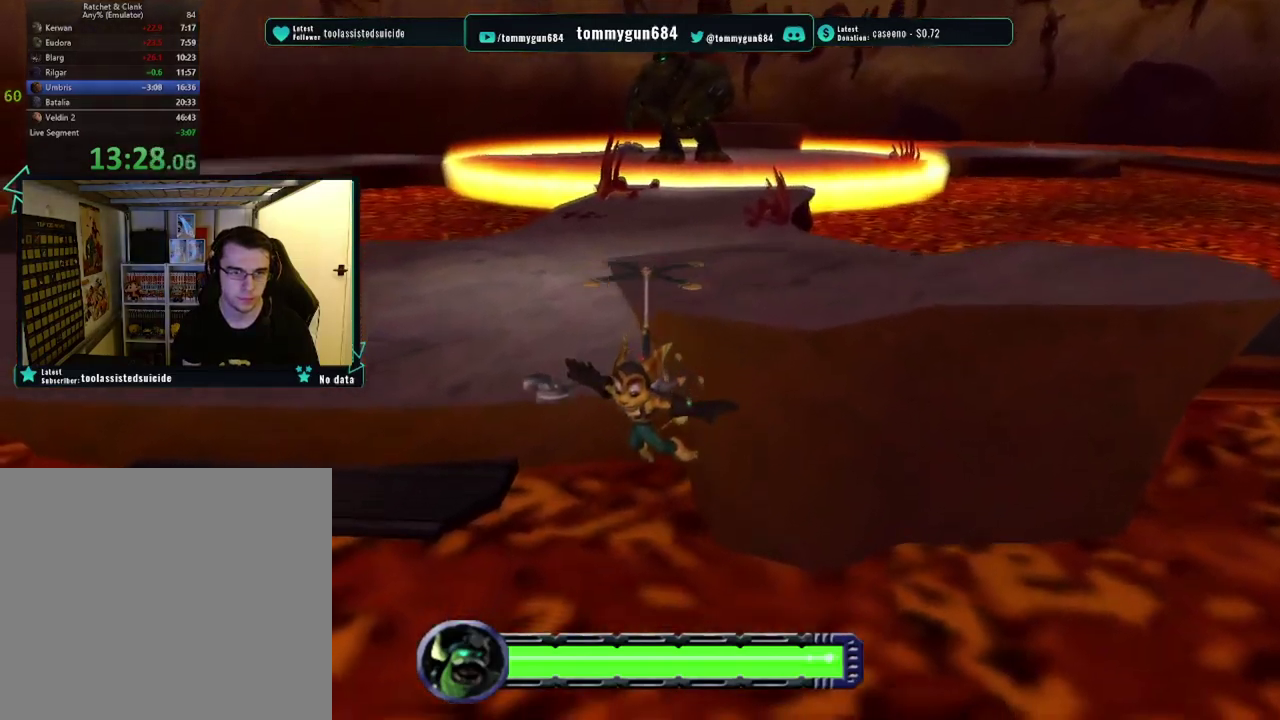
{"buttons": [], "left_stick": "down-left", "right_stick": "center", "events": [[117, "R1", "up"], [150, "CROSS", "up"]]}
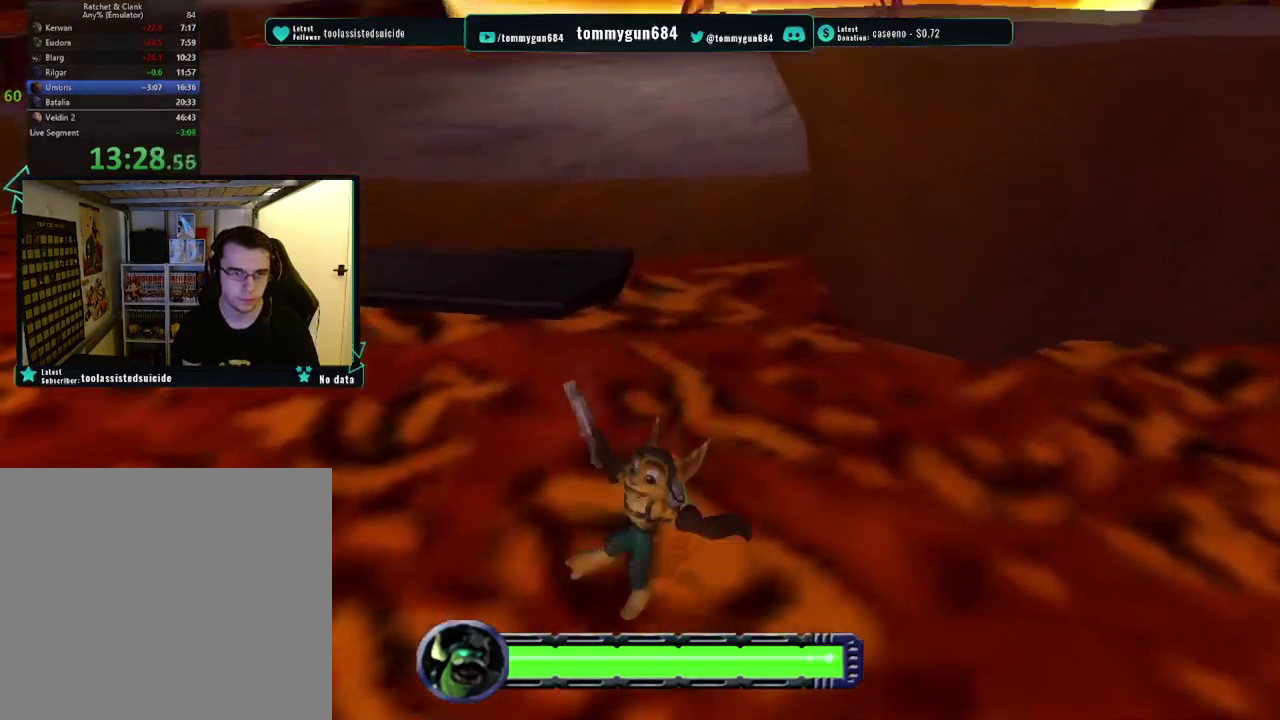
{"buttons": [], "left_stick": "down-left", "right_stick": "center", "events": []}
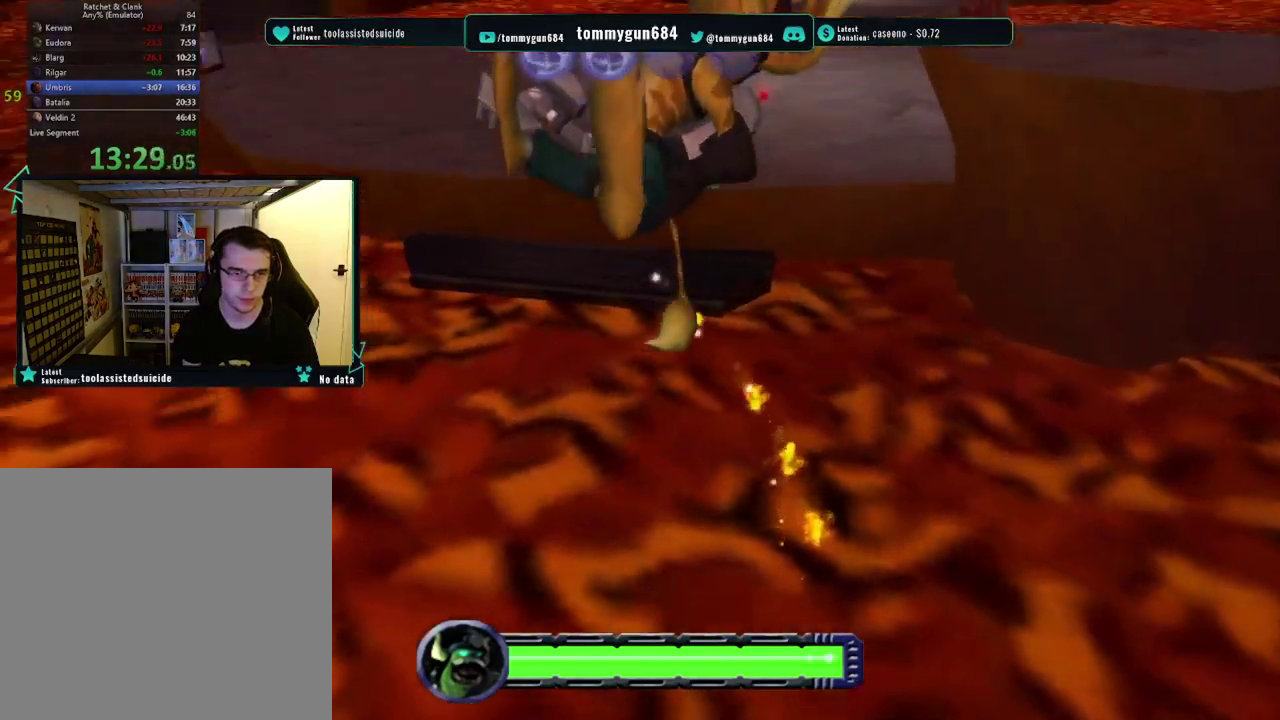
{"buttons": [], "left_stick": "left", "right_stick": "center", "events": [[367, "left_stick", "left"]]}
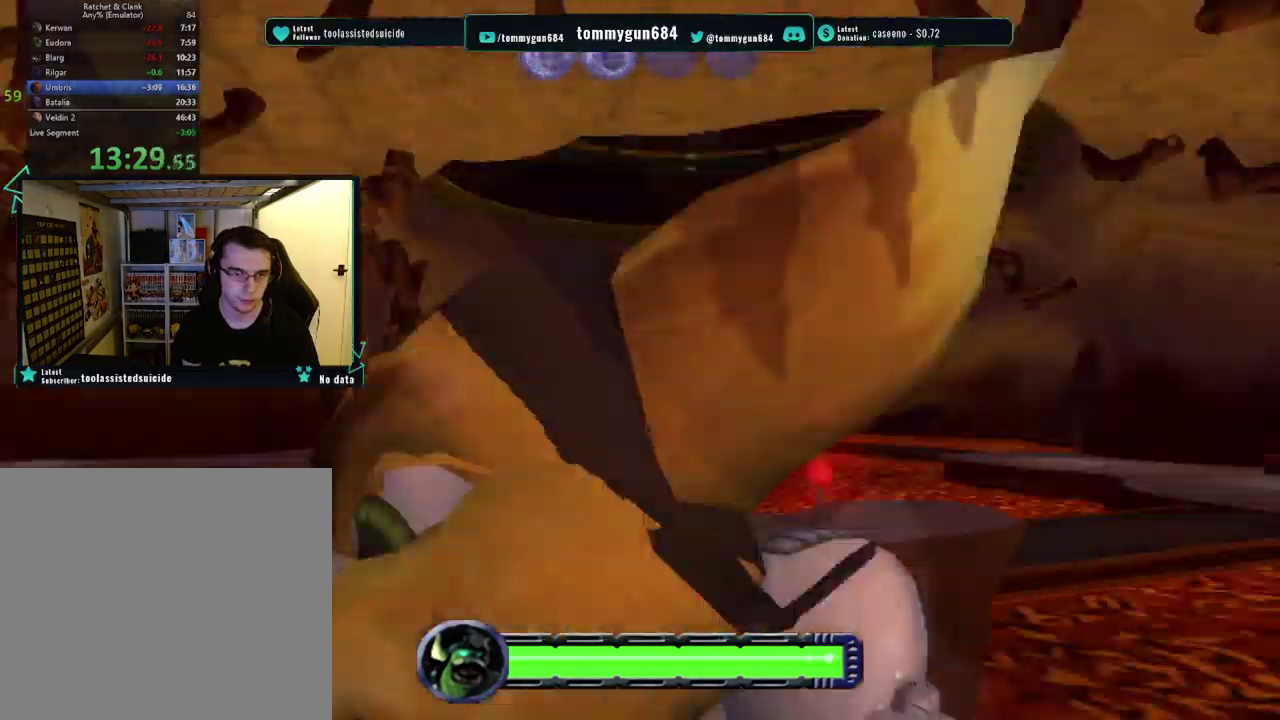
{"buttons": [], "left_stick": "right", "right_stick": "center", "events": [[151, "left_stick", "down-left"], [201, "left_stick", "down"], [284, "left_stick", "down-right"], [417, "left_stick", "right"]]}
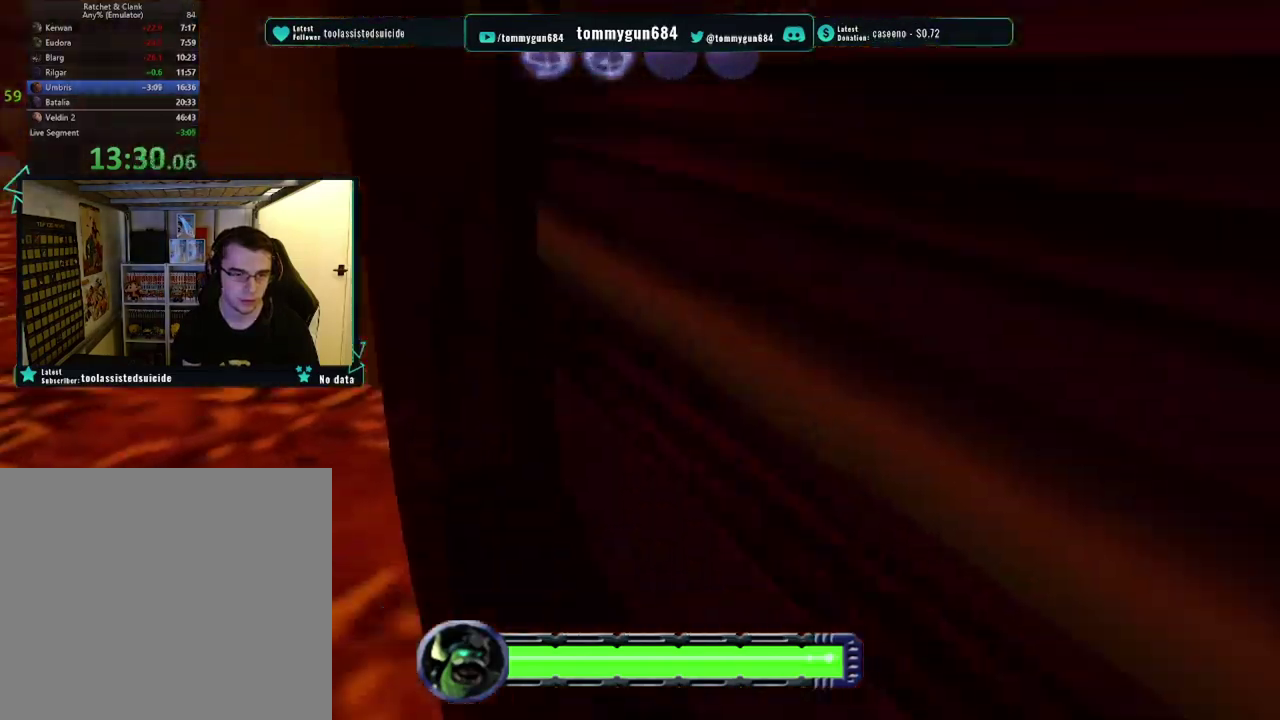
{"buttons": ["CROSS"], "left_stick": "up-right", "right_stick": "center", "events": [[183, "left_stick", "up-right"], [467, "CROSS", "down"]]}
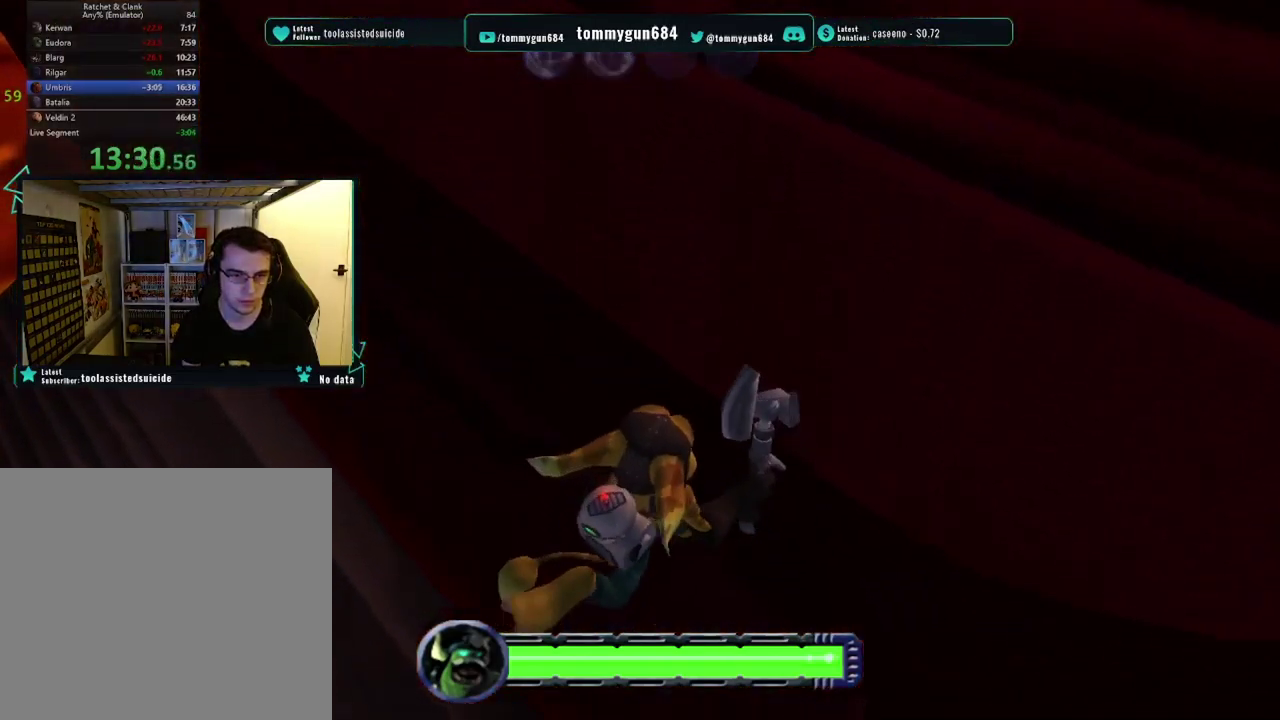
{"buttons": [], "left_stick": "right", "right_stick": "center", "events": [[84, "CROSS", "up"], [284, "left_stick", "up"], [401, "left_stick", "up-right"], [451, "left_stick", "right"]]}
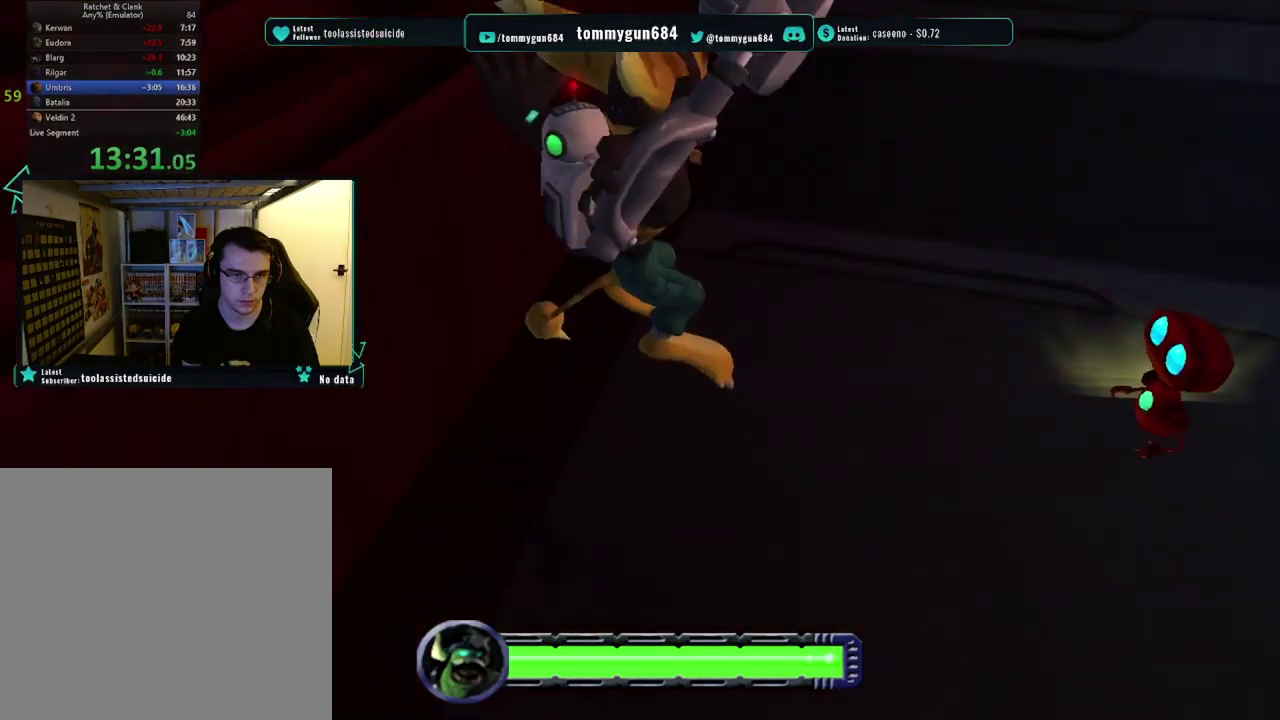
{"buttons": [], "left_stick": "down-right", "right_stick": "center", "events": [[17, "left_stick", "up-right"], [200, "left_stick", "right"], [284, "left_stick", "down-right"]]}
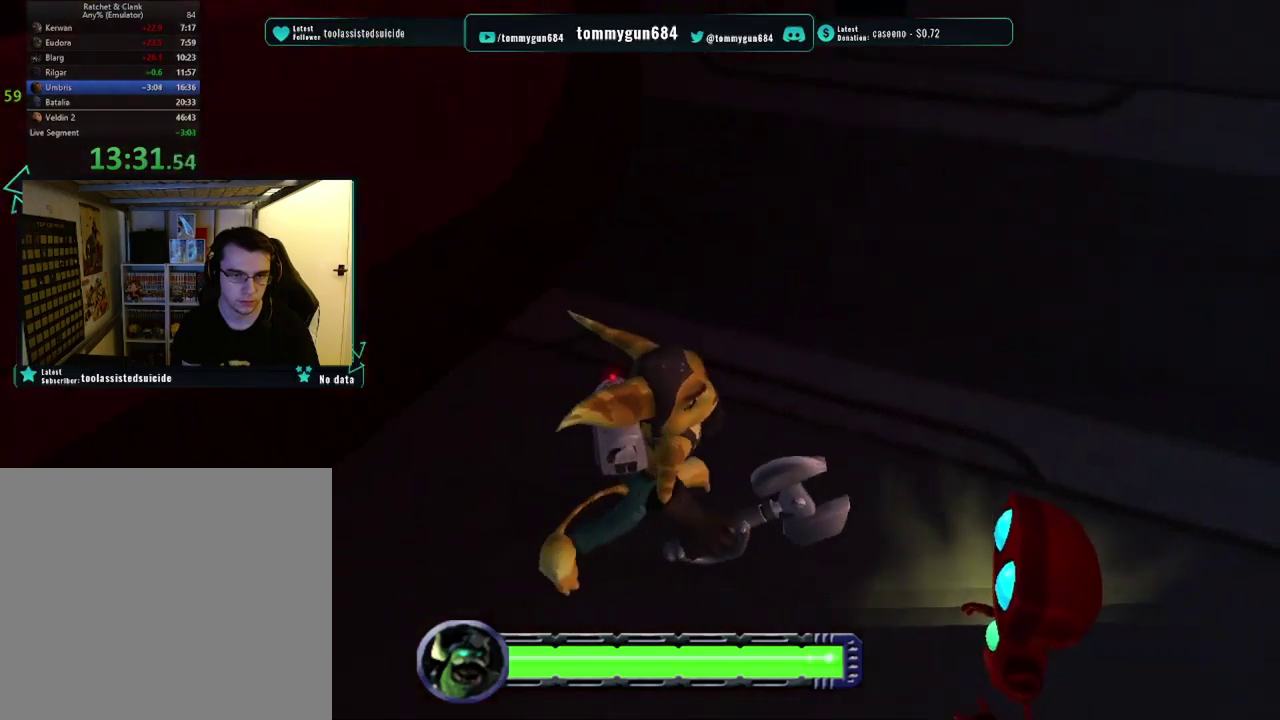
{"buttons": [], "left_stick": "up-right", "right_stick": "center", "events": [[150, "left_stick", "down"], [400, "left_stick", "down-right"], [450, "left_stick", "right"], [500, "left_stick", "up-right"]]}
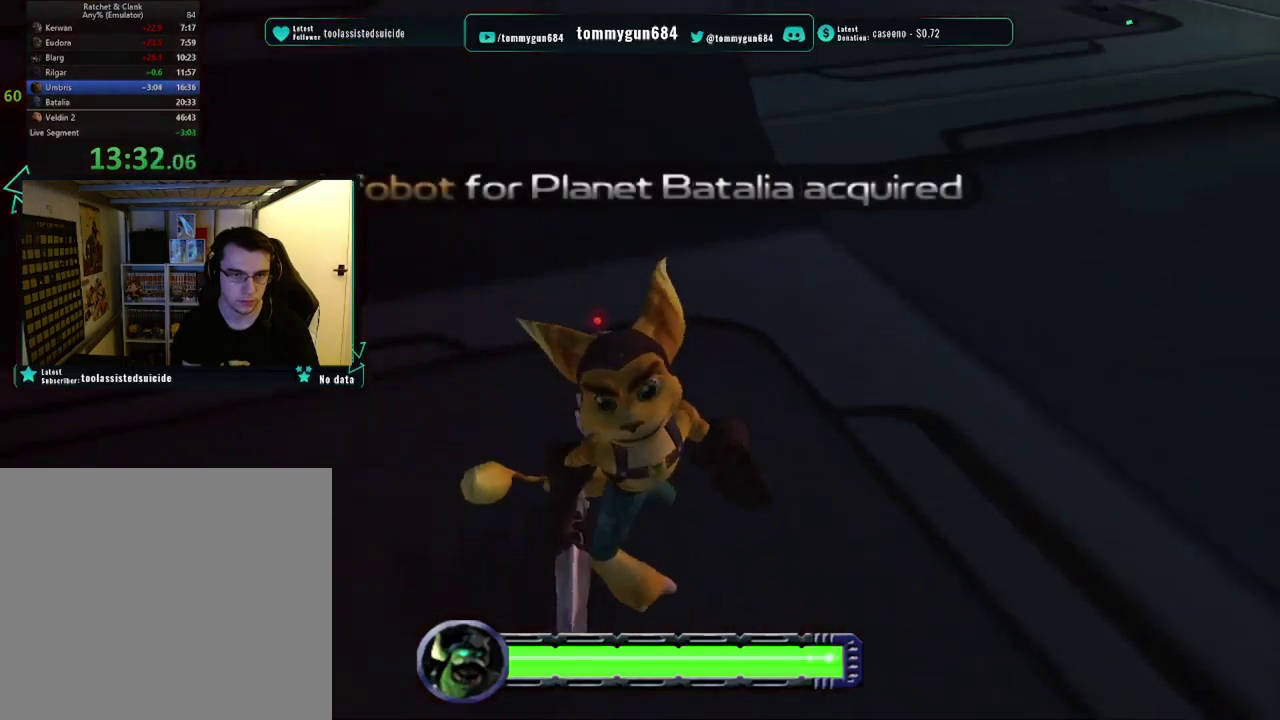
{"buttons": ["CROSS", "R1"], "left_stick": "up", "right_stick": "center", "events": [[200, "left_stick", "up"], [350, "left_stick", "up-left"], [501, "CROSS", "down"], [501, "R1", "down"], [501, "left_stick", "up"]]}
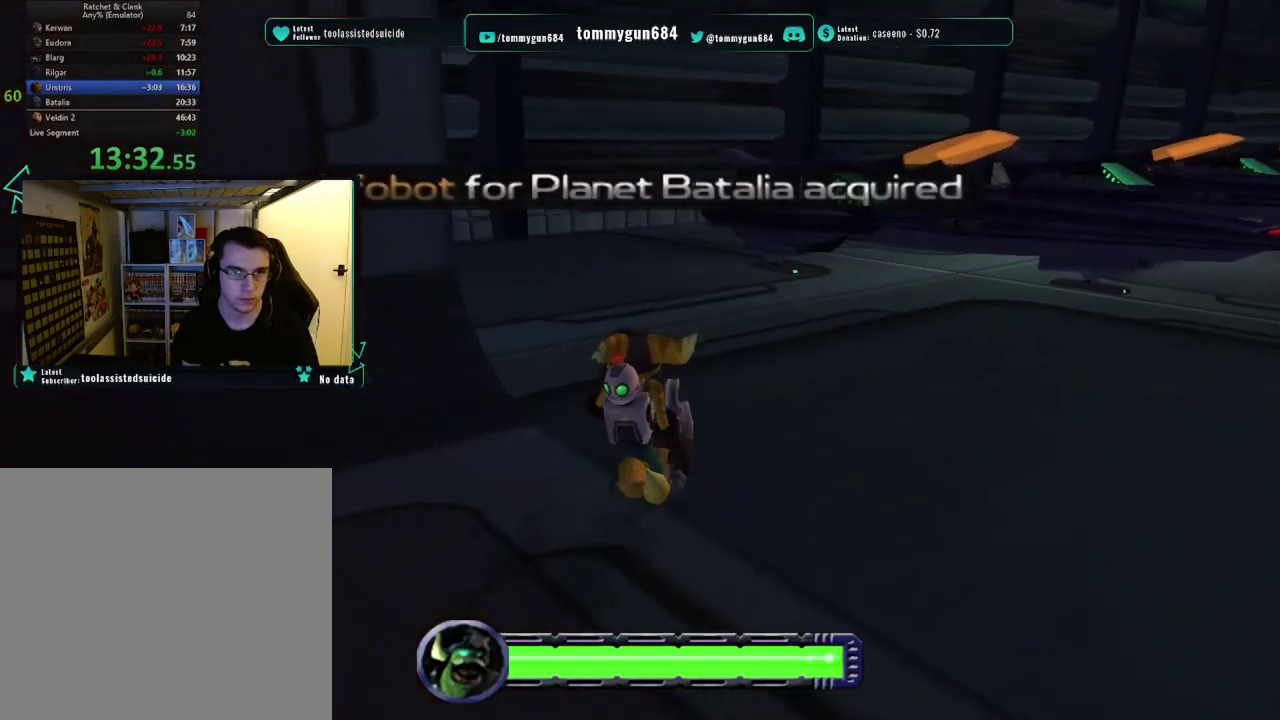
{"buttons": [], "left_stick": "center", "right_stick": "center", "events": [[267, "left_stick", "center"], [367, "CROSS", "up"], [367, "R1", "up"]]}
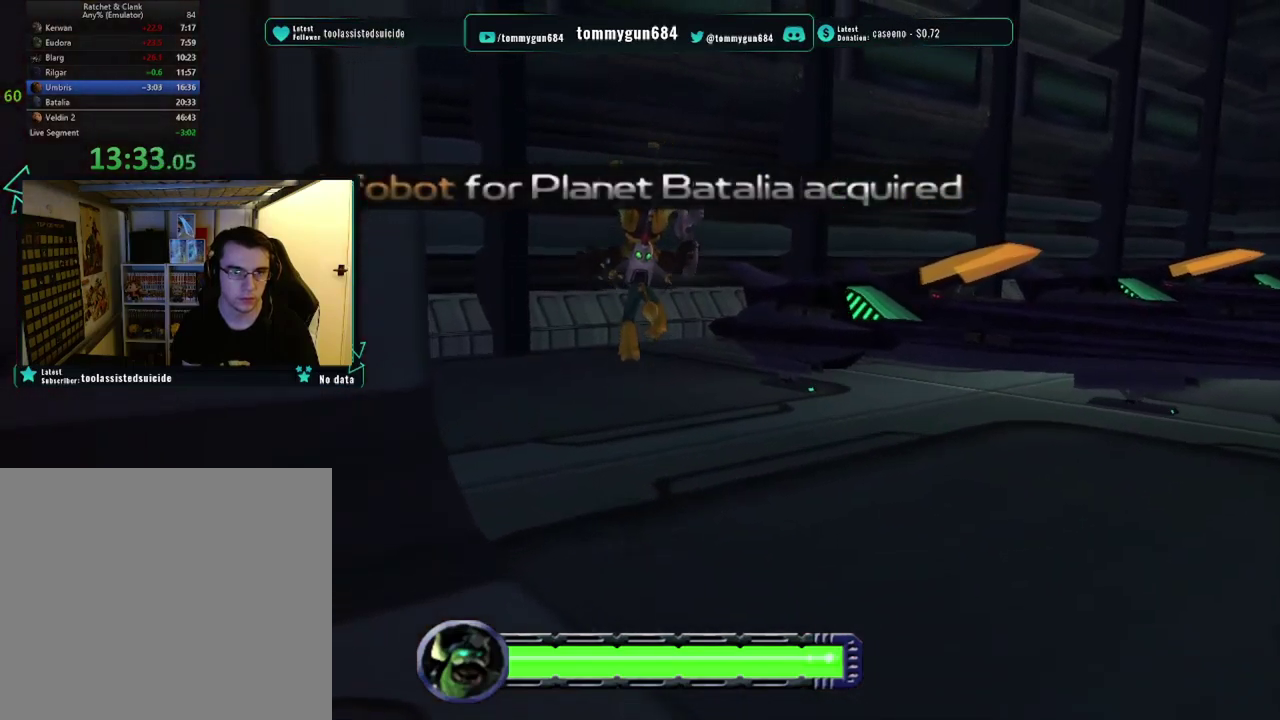
{"buttons": [], "left_stick": "center", "right_stick": "center", "events": []}
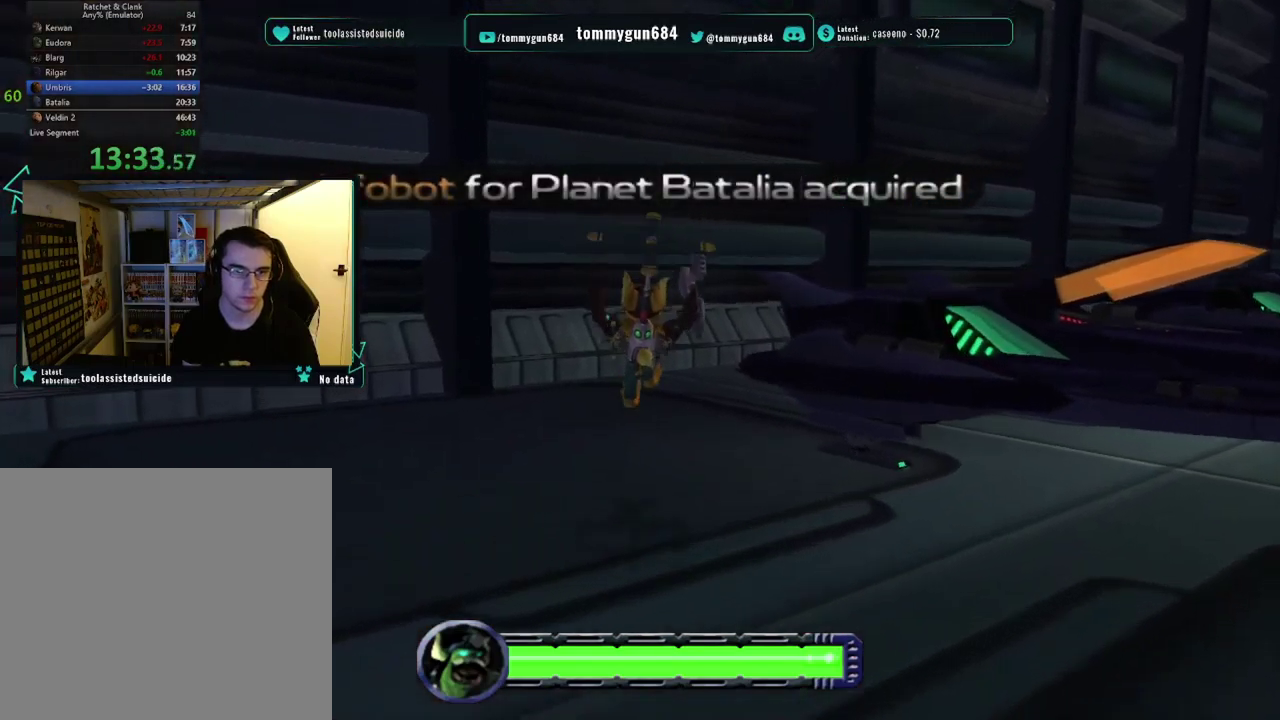
{"buttons": ["CROSS", "R1"], "left_stick": "left", "right_stick": "center", "events": [[166, "left_stick", "left"], [200, "CROSS", "down"], [200, "R1", "down"]]}
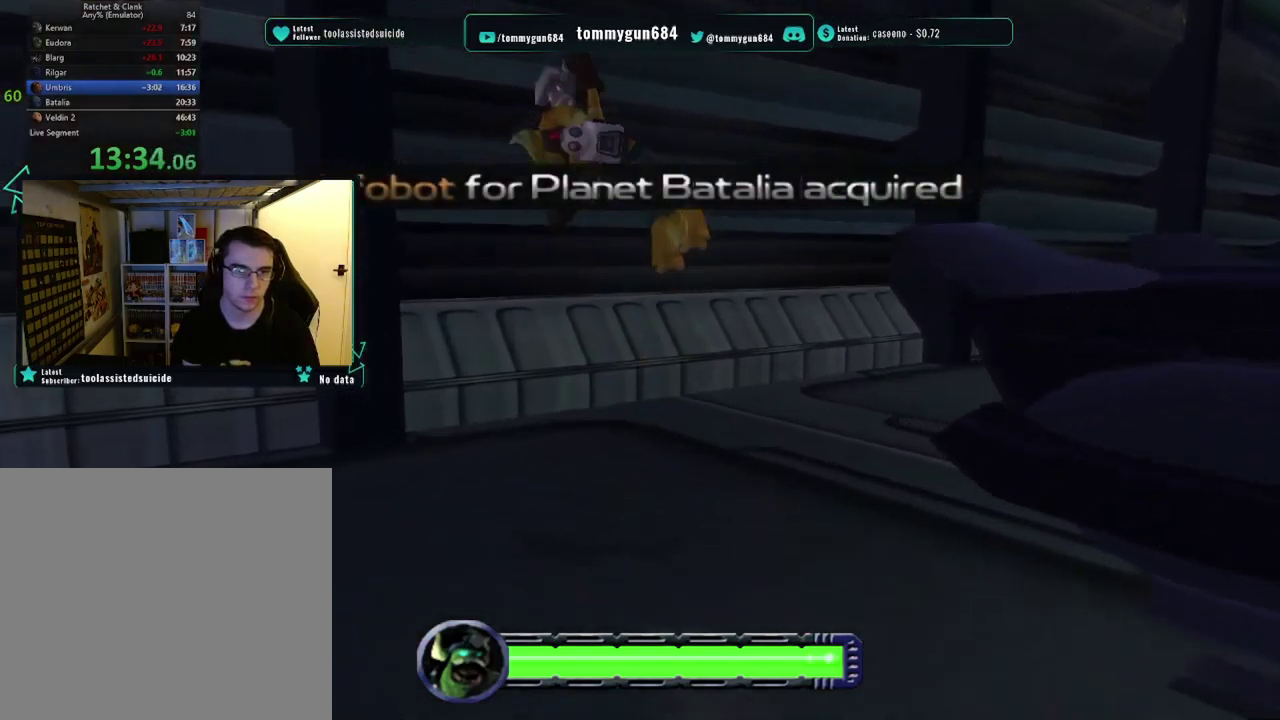
{"buttons": [], "left_stick": "center", "right_stick": "center", "events": [[50, "CROSS", "up"], [50, "R1", "up"], [50, "left_stick", "center"]]}
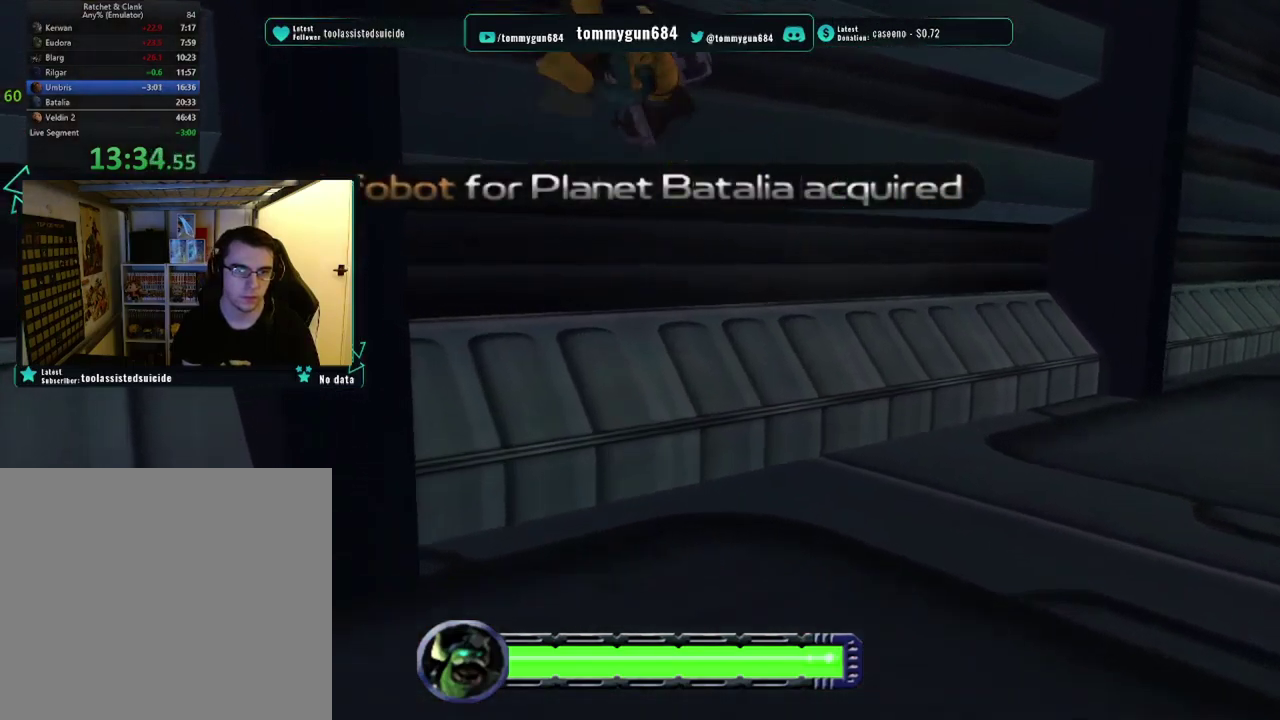
{"buttons": ["SQUARE"], "left_stick": "up-left", "right_stick": "center", "events": [[200, "left_stick", "up-left"], [233, "CROSS", "down"], [383, "CROSS", "up"], [433, "SQUARE", "down"]]}
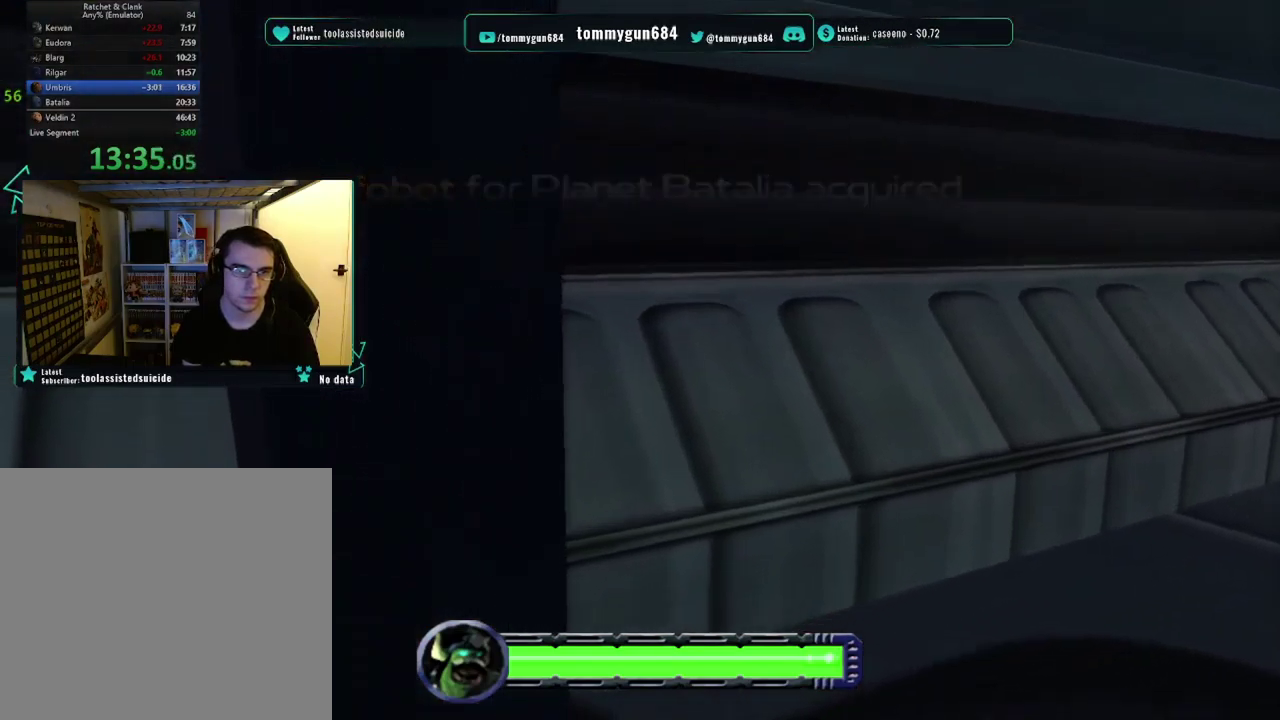
{"buttons": [], "left_stick": "center", "right_stick": "center", "events": [[50, "SQUARE", "up"], [84, "left_stick", "center"]]}
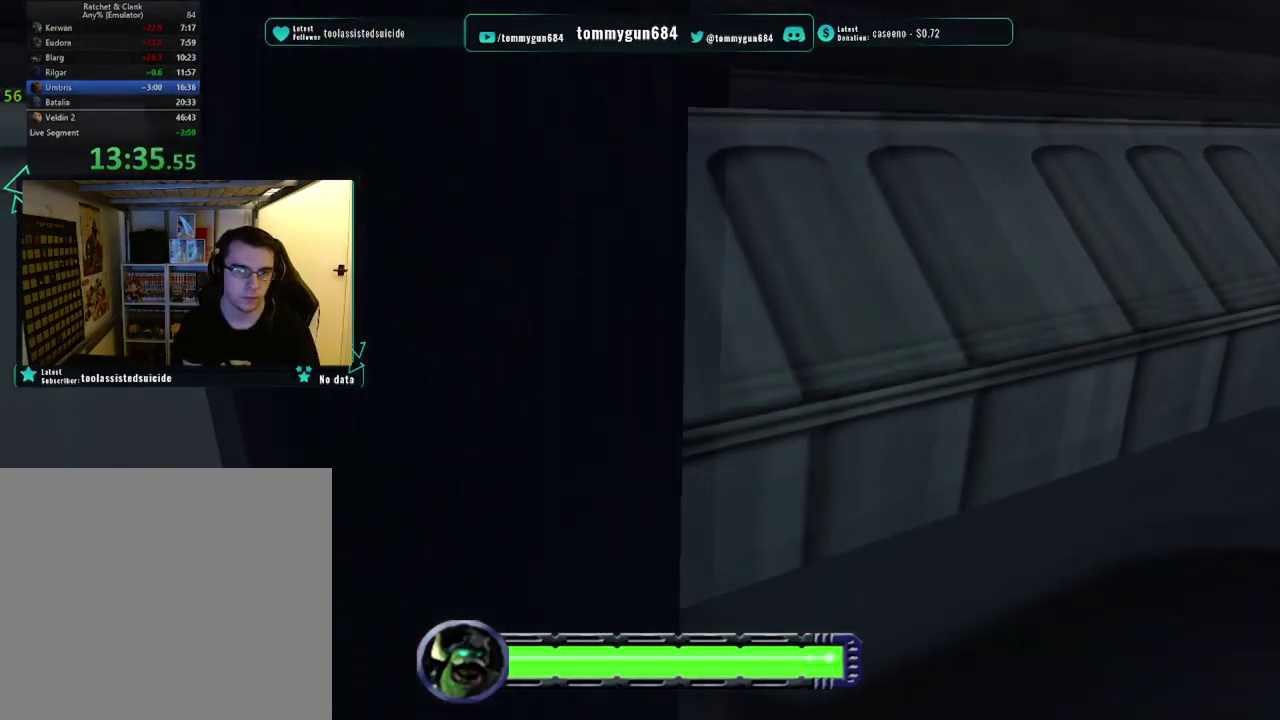
{"buttons": [], "left_stick": "center", "right_stick": "center", "events": []}
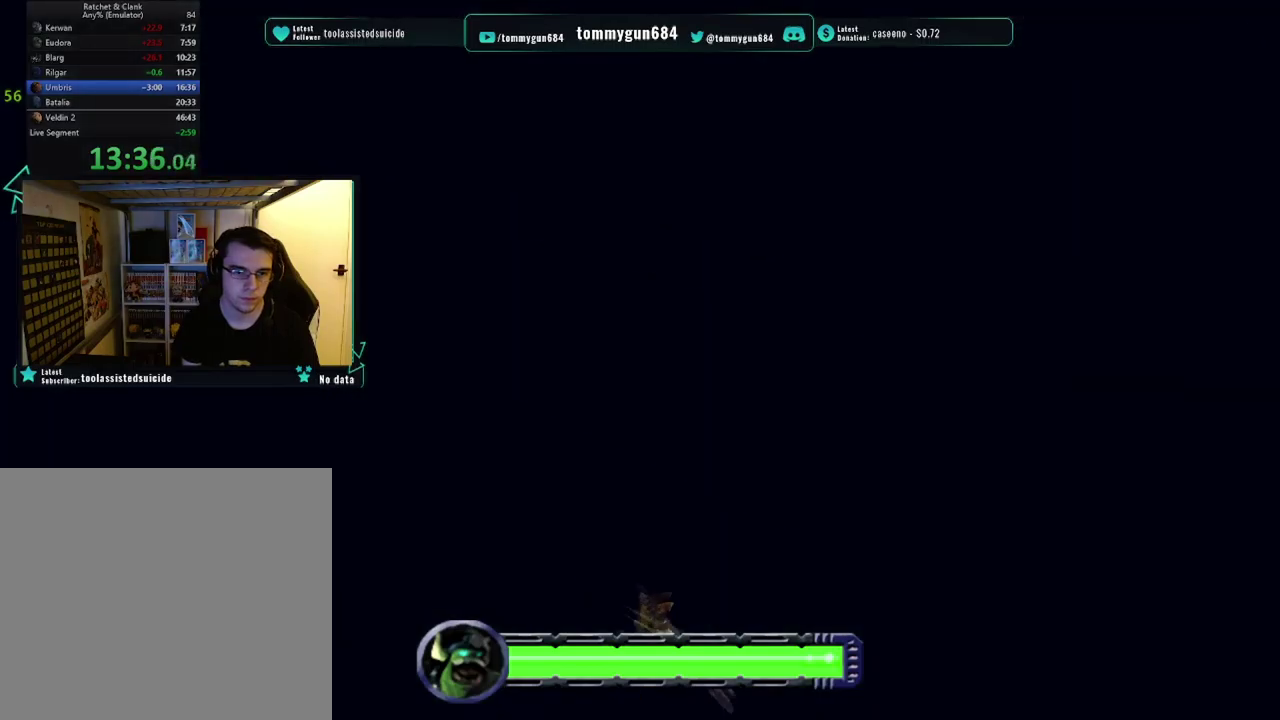
{"buttons": [], "left_stick": "center", "right_stick": "center", "events": []}
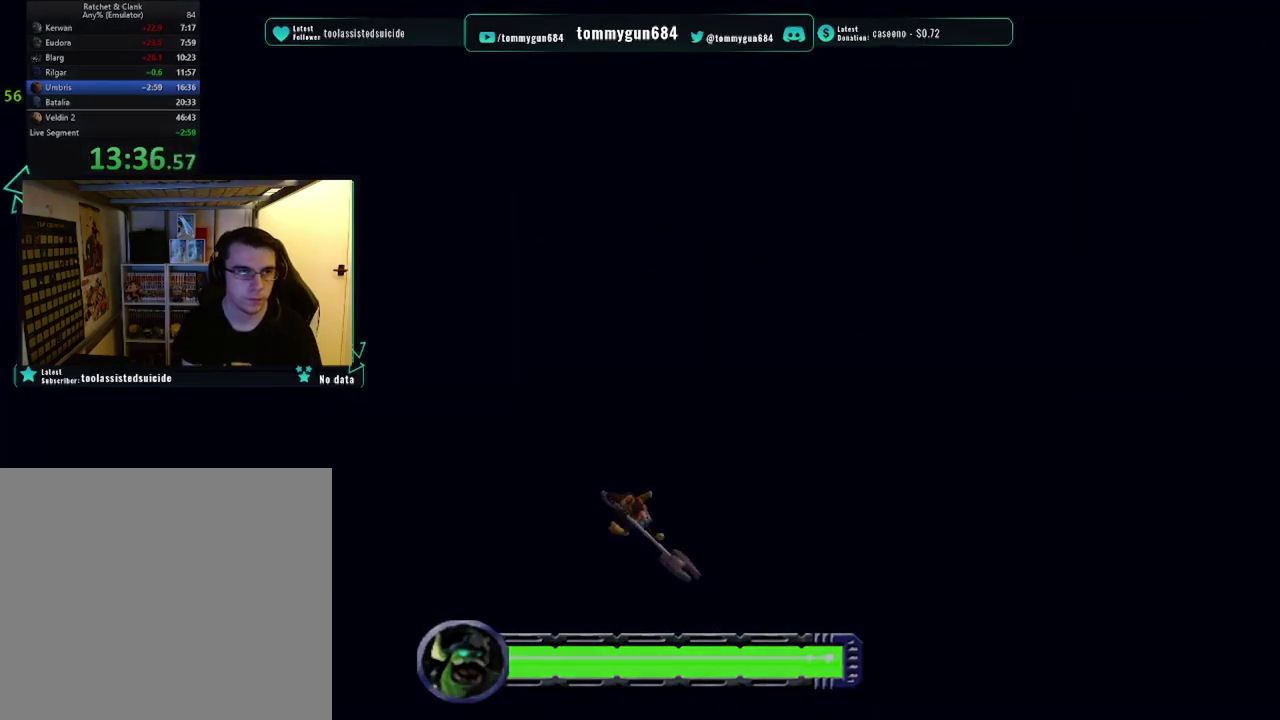
{"buttons": [], "left_stick": "center", "right_stick": "center", "events": []}
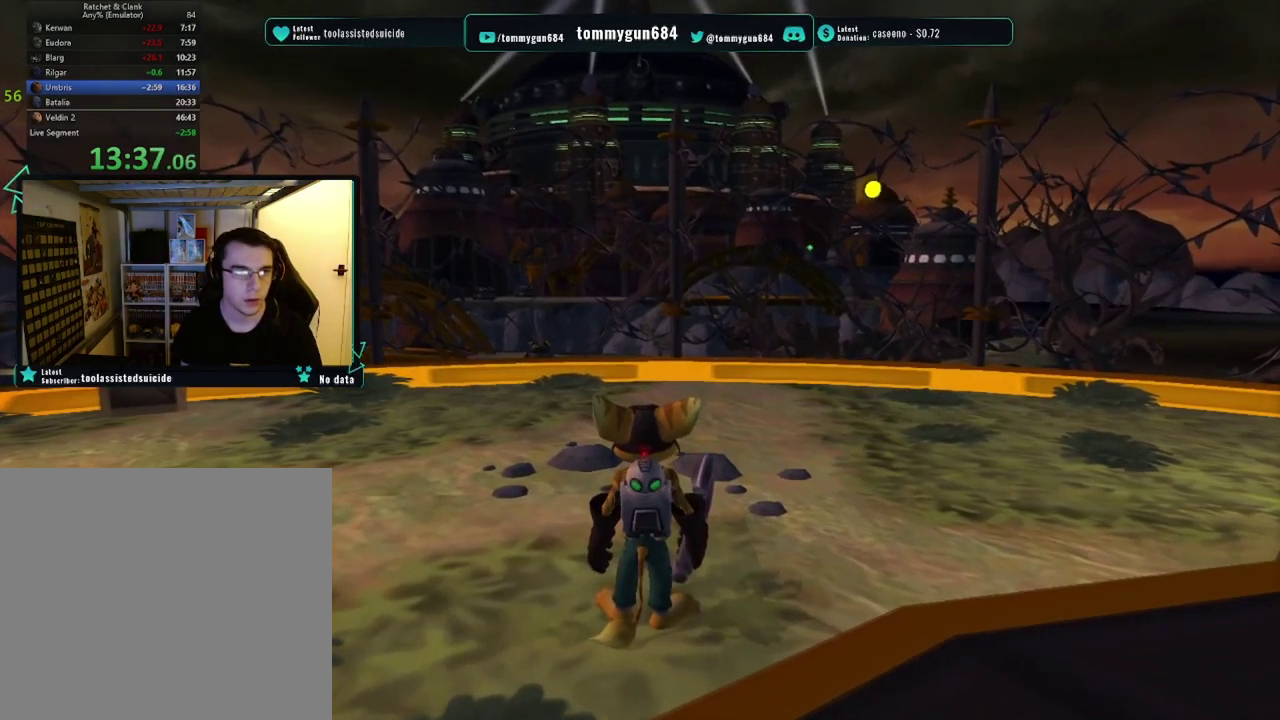
{"buttons": ["CROSS"], "left_stick": "down-right", "right_stick": "center", "events": [[167, "left_stick", "left"], [217, "left_stick", "down-left"], [267, "left_stick", "down"], [317, "left_stick", "down-right"], [417, "CROSS", "down"]]}
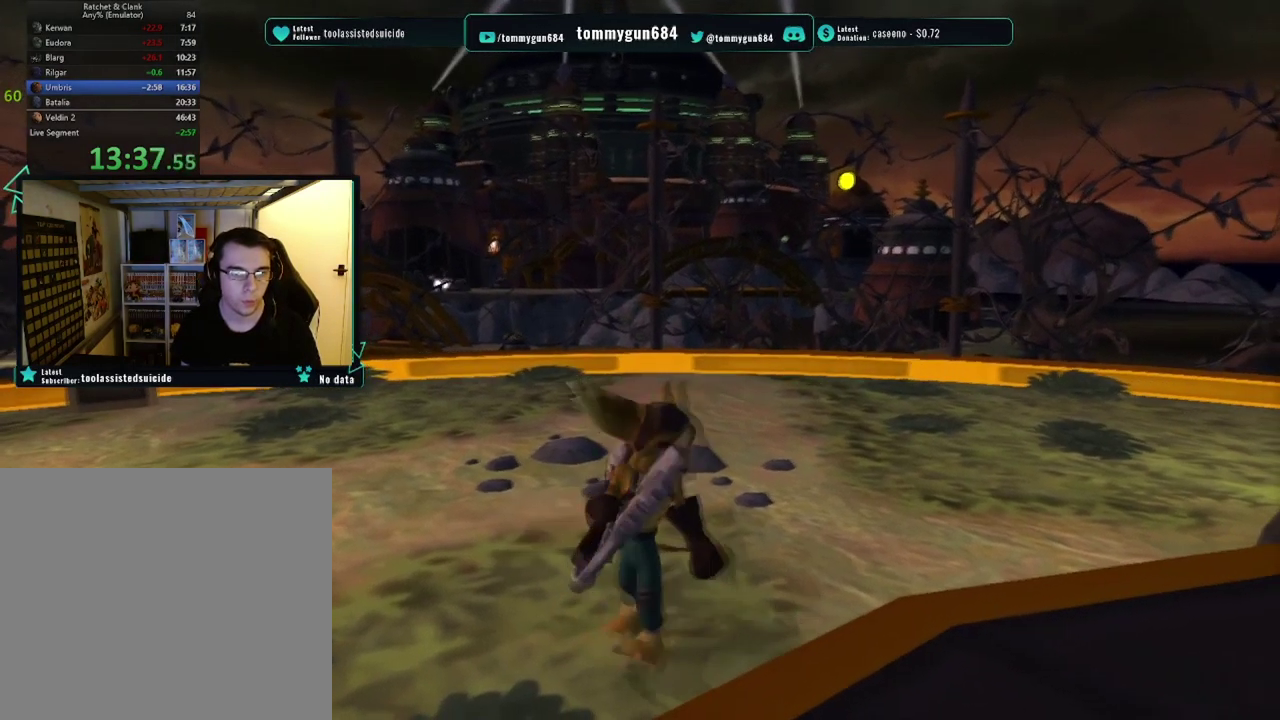
{"buttons": [], "left_stick": "down-right", "right_stick": "center", "events": [[50, "CROSS", "up"]]}
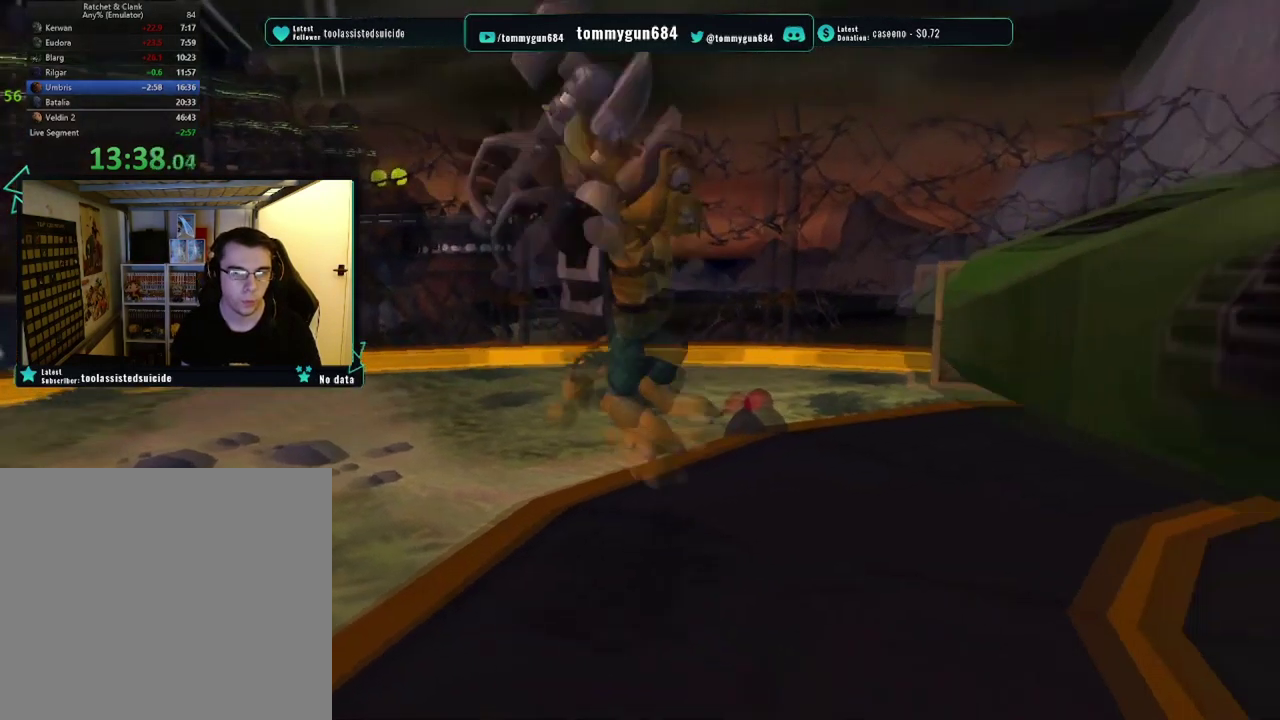
{"buttons": [], "left_stick": "center", "right_stick": "center", "events": [[101, "left_stick", "right"], [134, "TRIANGLE", "down"], [234, "left_stick", "center"], [251, "TRIANGLE", "up"], [417, "CROSS", "down"], [501, "CROSS", "up"]]}
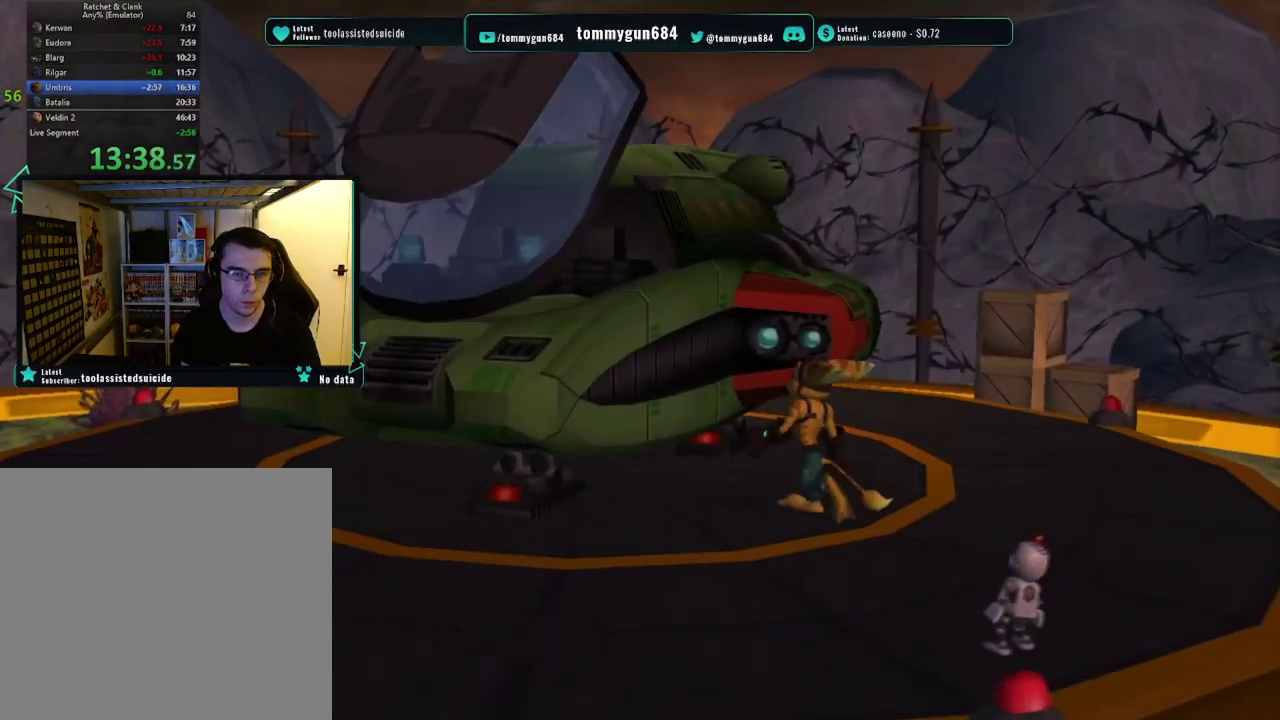
{"buttons": [], "left_stick": "center", "right_stick": "center", "events": [[50, "CROSS", "down"], [317, "CROSS", "up"], [367, "CROSS", "down"], [467, "CROSS", "up"]]}
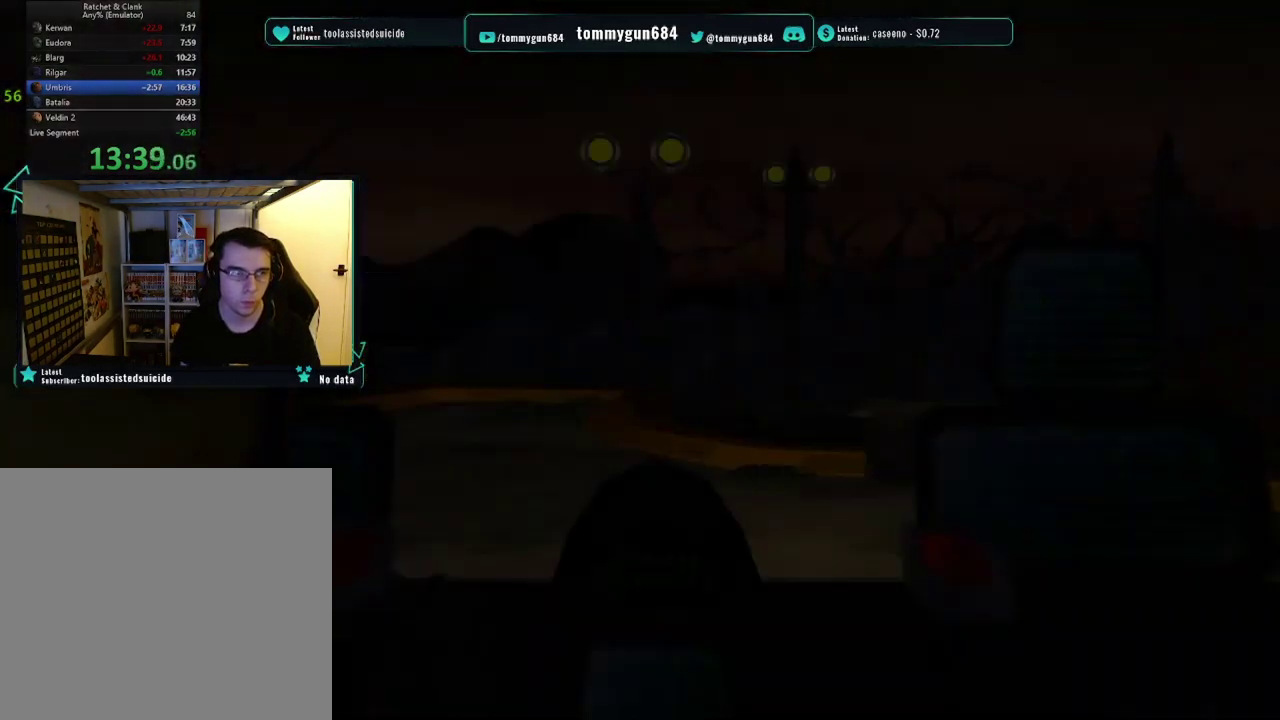
{"buttons": [], "left_stick": "center", "right_stick": "center", "events": [[17, "CROSS", "down"], [117, "CROSS", "up"], [384, "CROSS", "down"], [484, "CROSS", "up"]]}
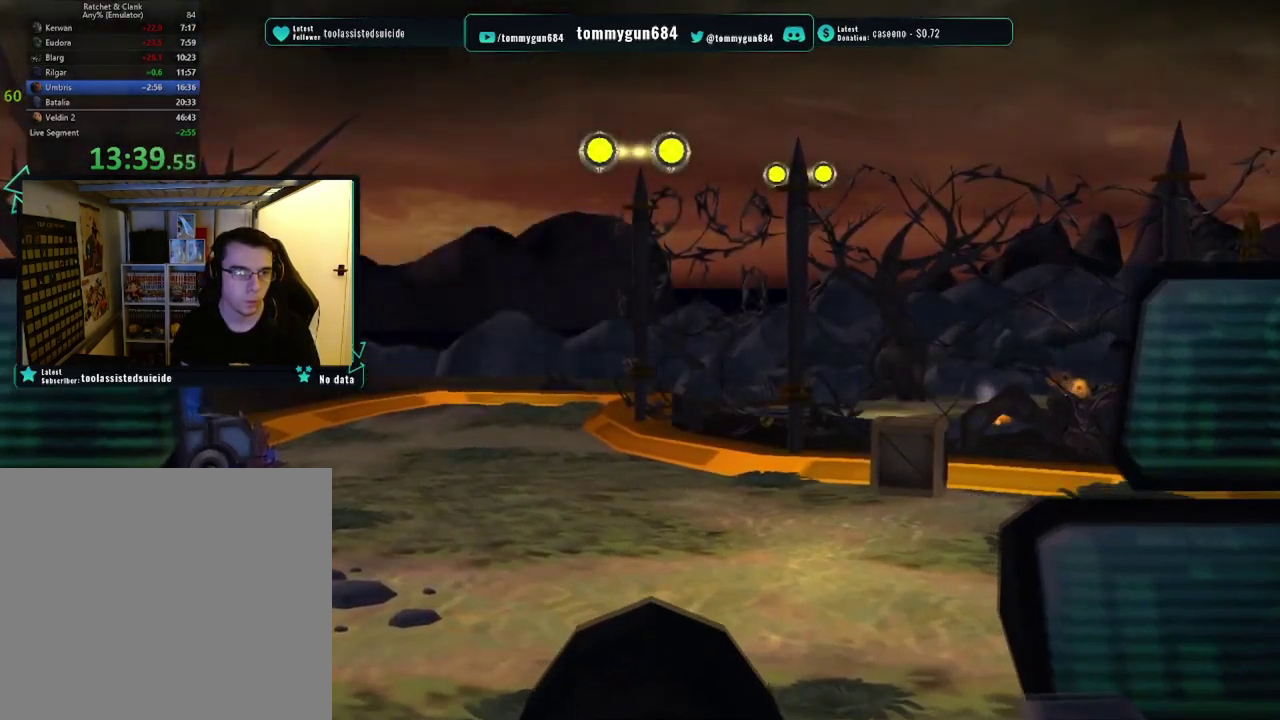
{"buttons": ["DPAD_DOWN"], "left_stick": "center", "right_stick": "center", "events": [[417, "DPAD_DOWN", "down"]]}
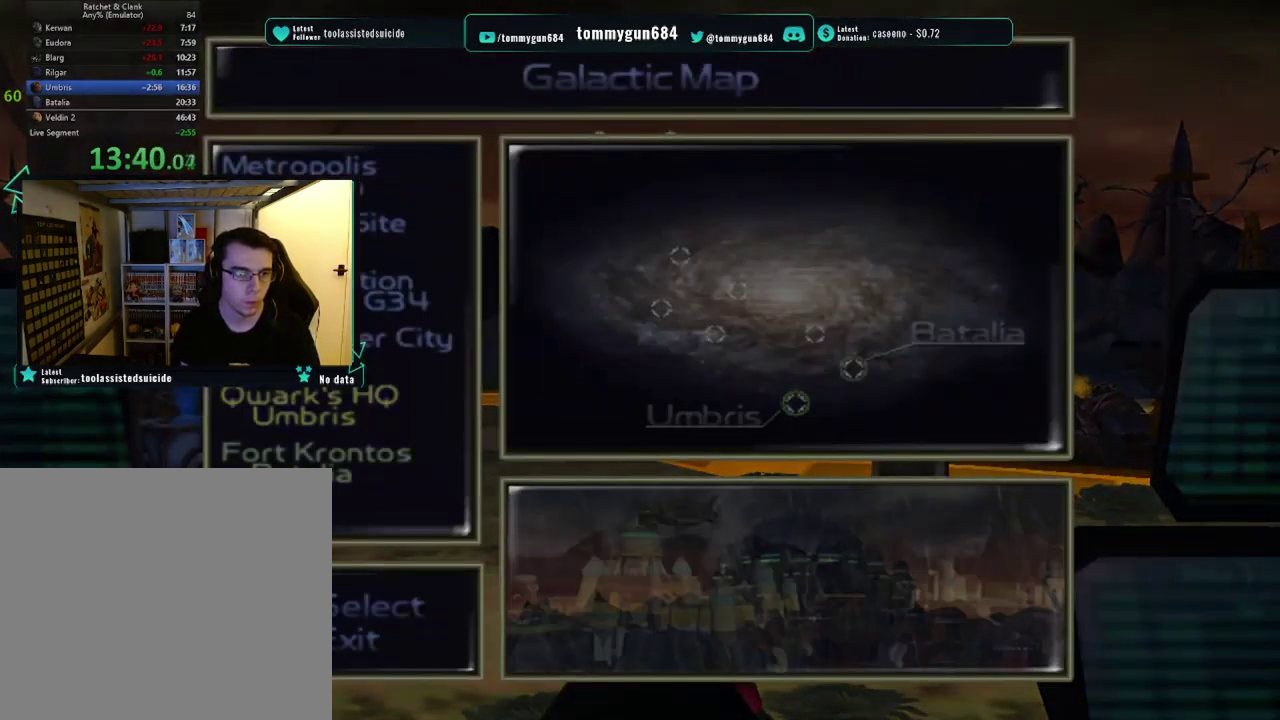
{"buttons": [], "left_stick": "center", "right_stick": "center", "events": [[17, "DPAD_DOWN", "up"], [217, "CROSS", "down"], [334, "CROSS", "up"]]}
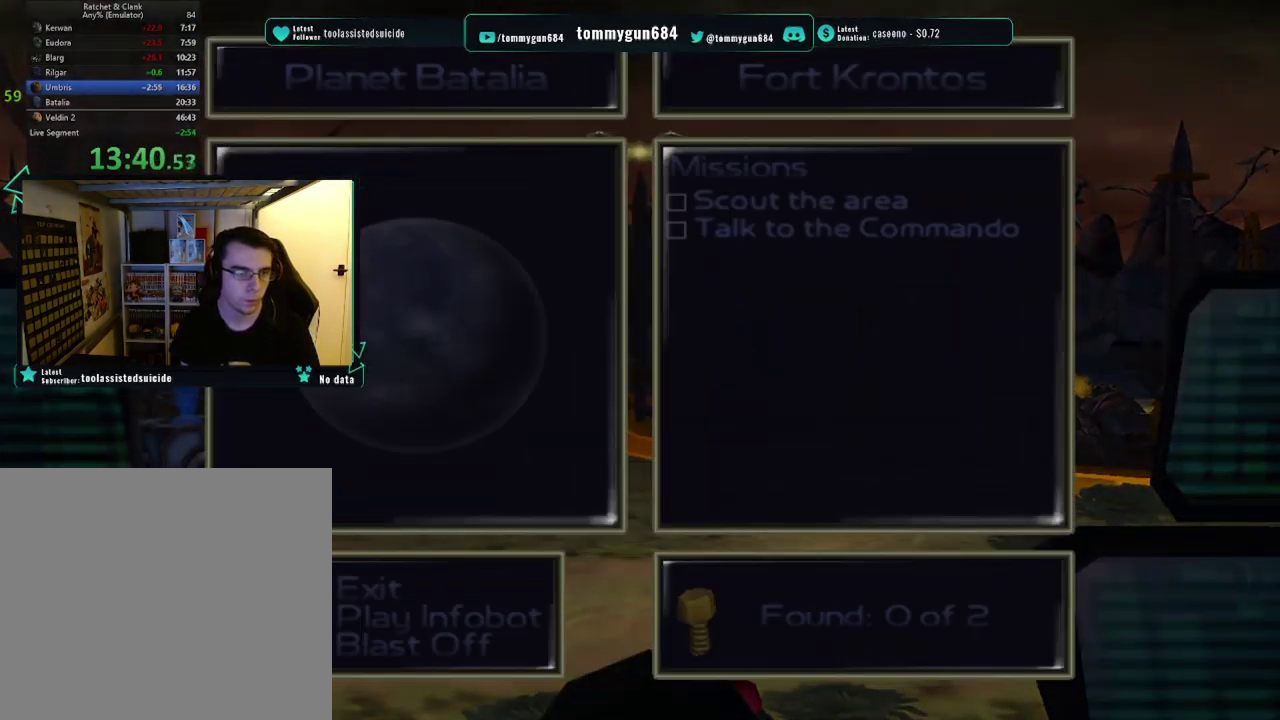
{"buttons": [], "left_stick": "center", "right_stick": "center", "events": [[17, "CROSS", "down"], [150, "CROSS", "up"]]}
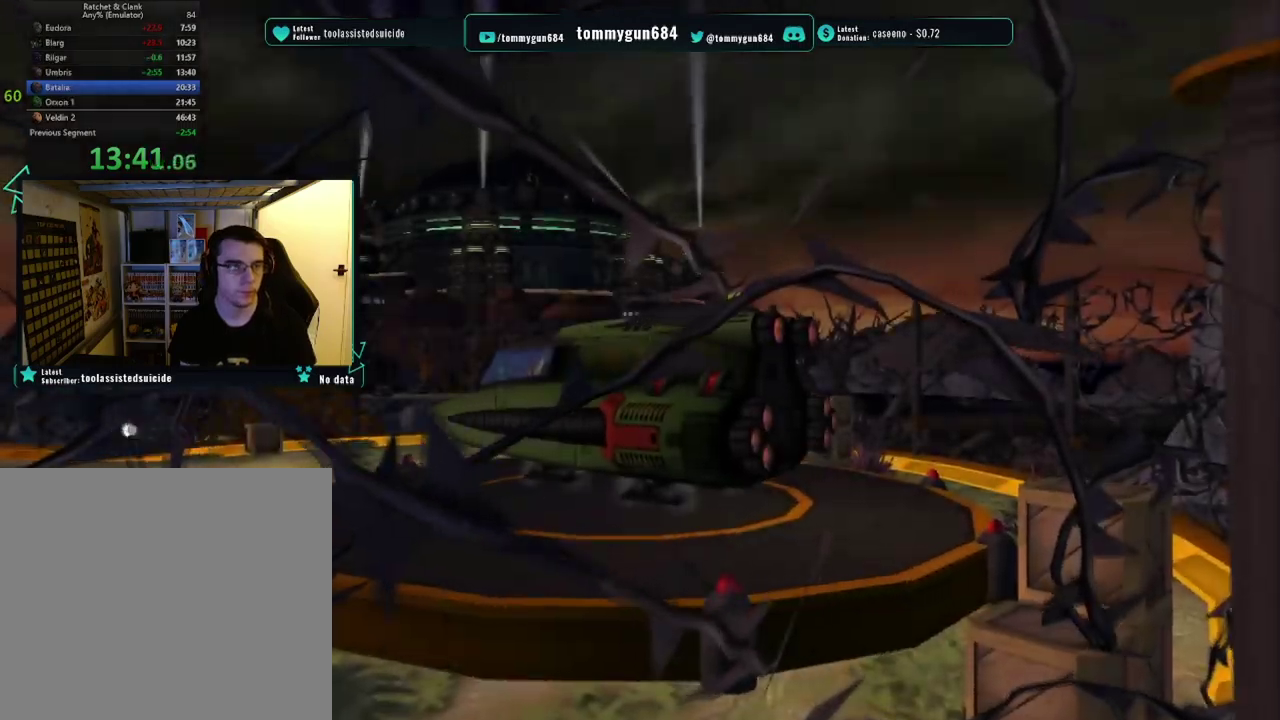
{"buttons": [], "left_stick": "center", "right_stick": "center", "events": [[33, "CROSS", "down"], [166, "CROSS", "up"], [233, "CROSS", "down"], [333, "CROSS", "up"], [383, "CROSS", "down"], [483, "CROSS", "up"]]}
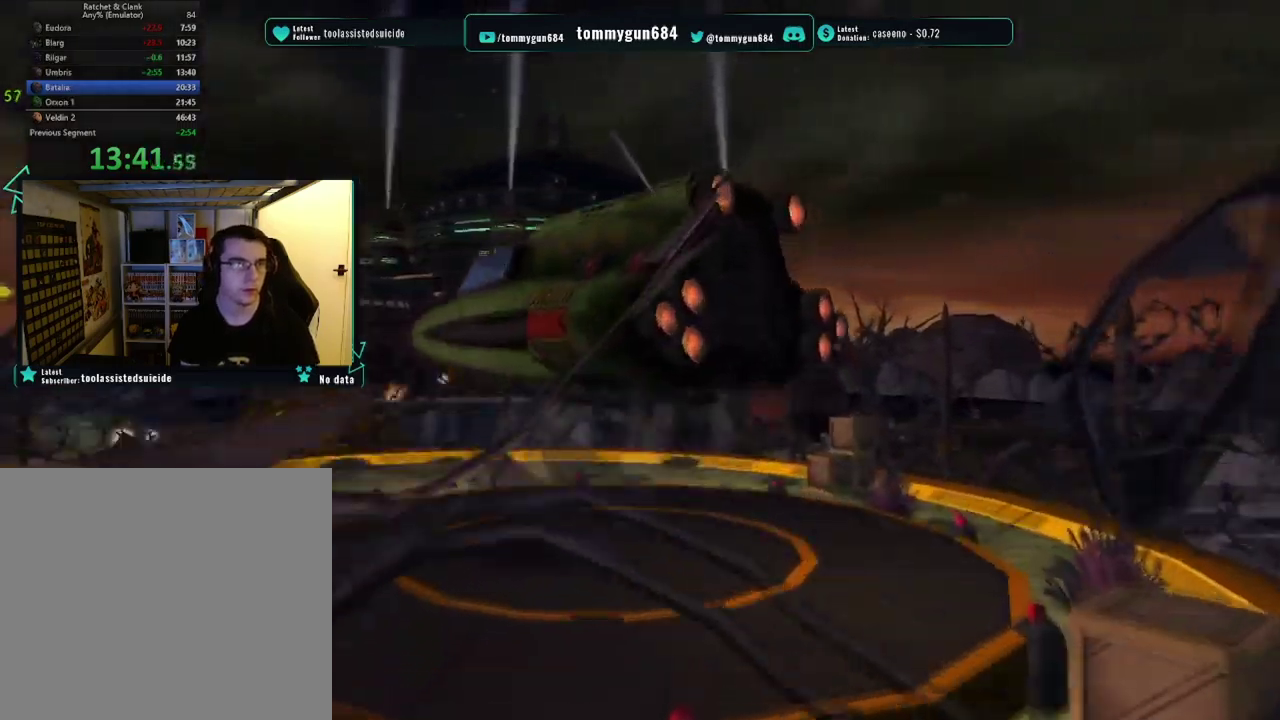
{"buttons": [], "left_stick": "center", "right_stick": "center", "events": [[34, "CROSS", "down"], [134, "CROSS", "up"], [200, "CROSS", "down"], [300, "CROSS", "up"], [367, "CROSS", "down"], [467, "CROSS", "up"]]}